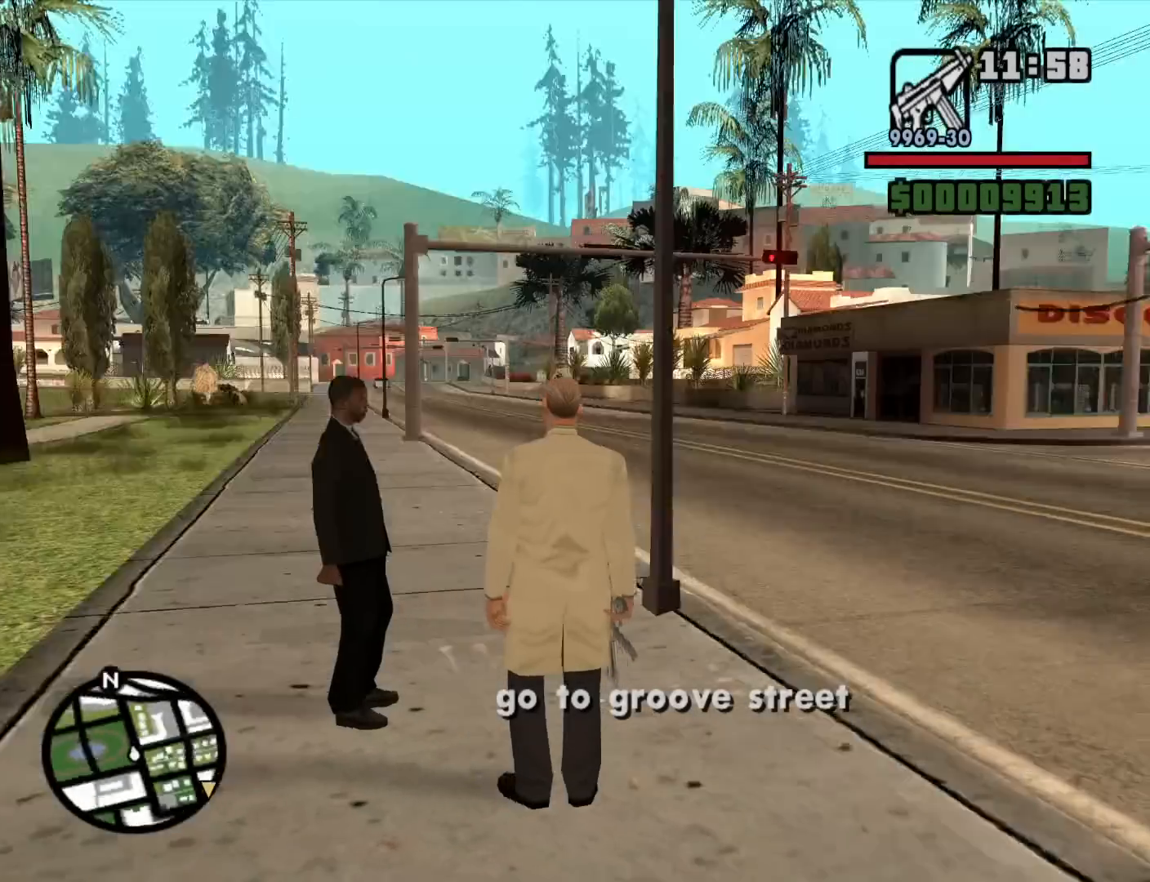
Gameplay with keyboard and mouse; each line is a JSON object with the keys and mouse buttons held at the frame after it. "events" lists presses ("down") and releases ("up") of "1", "2", "3", "4", "5", "6", "8", "a", "alt", "c", "ctrl", "d", "down", "e", "escape", "f", "f1", "f2", "f3", "g", "h", "left", "num2", "q", "r", "right", "s", "shift", "space", "t", "tab", "up", "v", "w", "x", "z", "mouse_left", "mouse_middle", "mouse_right", "mouse_wheel_up" and "mouse_wheel_down" between this image and that frame as [ms after this image, input, new state], when the widget could be followed in between. "mouse_left", "mouse_middle", "mouse_right", "mouse_wheel_up", "mouse_wheel_down" = the "left", "middle", "right", "wheel_up", "wheel_down" buttons of the "mouse" list. No other keys are recorded. Mouse movement is not recorded.
{"keys": ["d", "w"], "mouse": [], "events": [[67, "d", "down"], [217, "w", "down"]]}
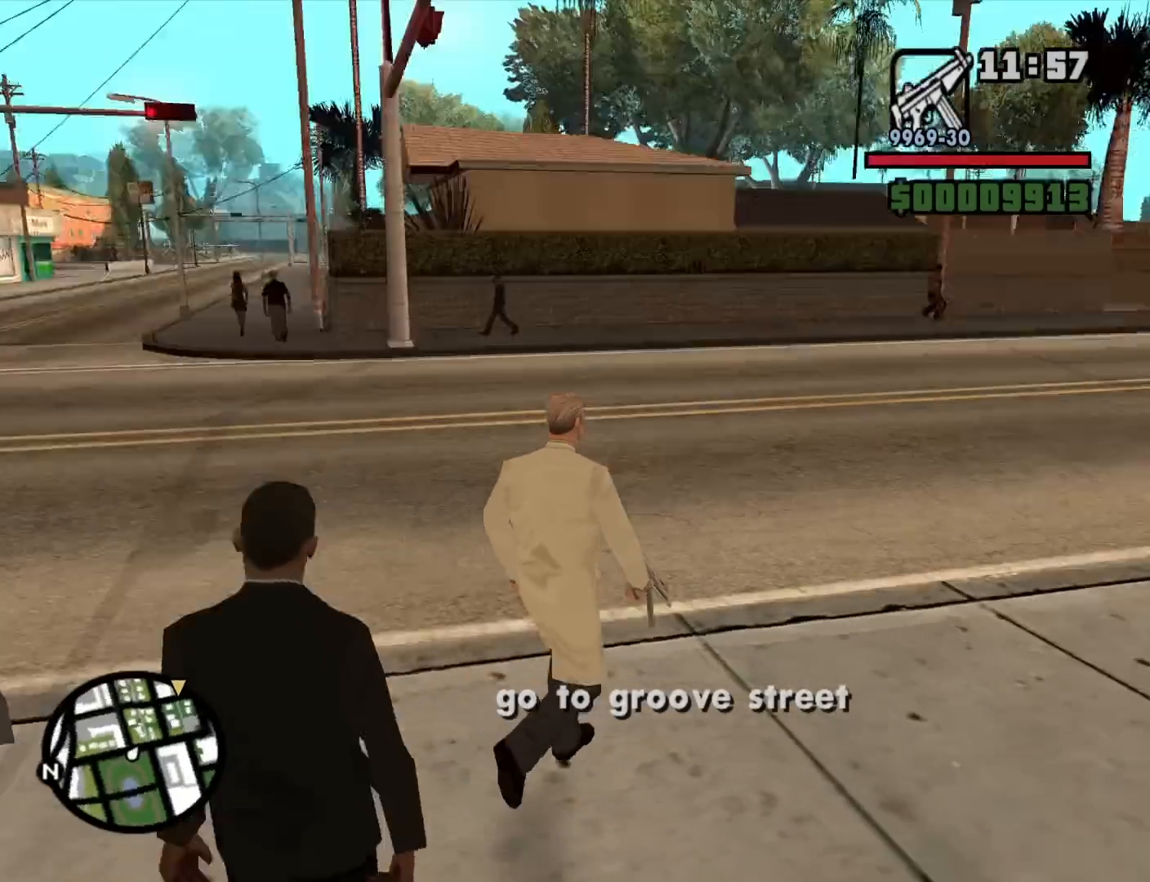
{"keys": ["space", "w"], "mouse": [], "events": [[184, "d", "up"], [317, "space", "down"], [417, "space", "up"], [500, "space", "down"]]}
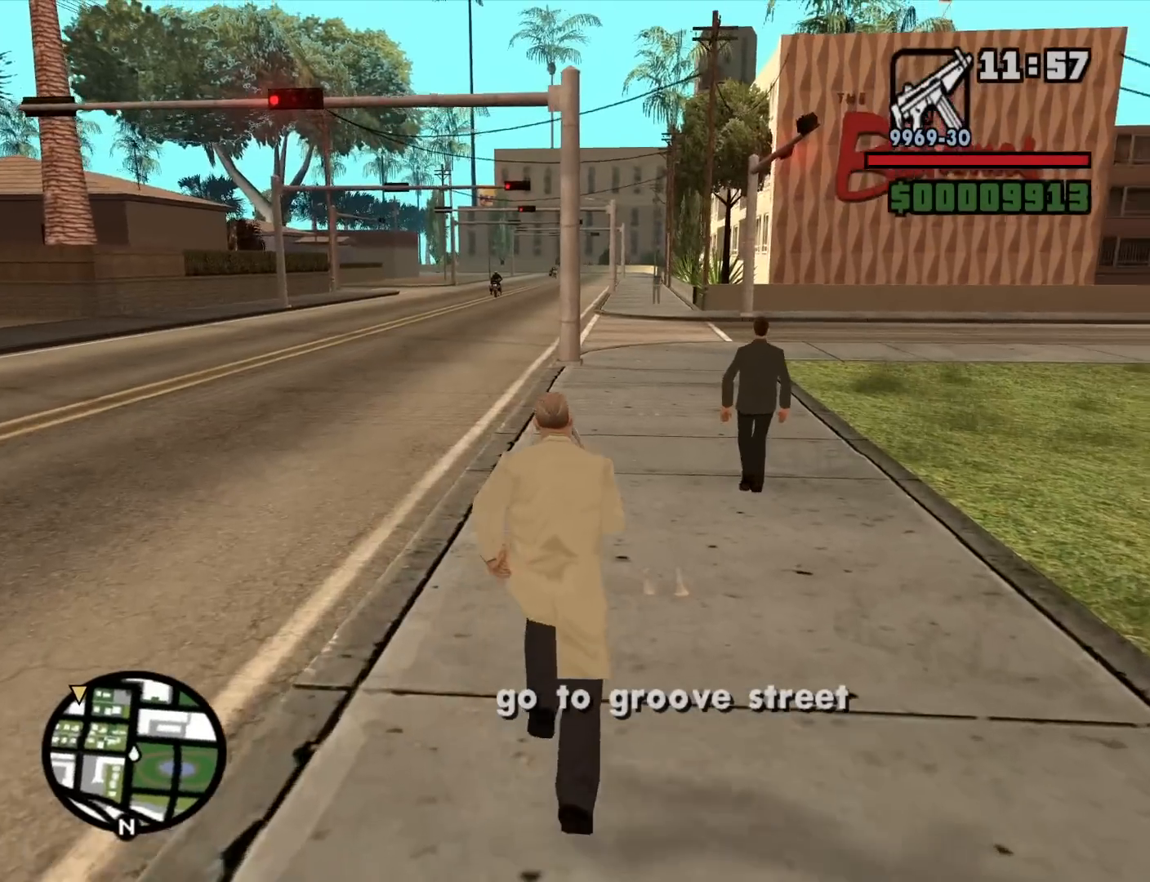
{"keys": ["a", "space", "w"], "mouse": [], "events": [[100, "space", "up"], [150, "a", "down"], [200, "space", "down"], [284, "space", "up"], [434, "space", "down"]]}
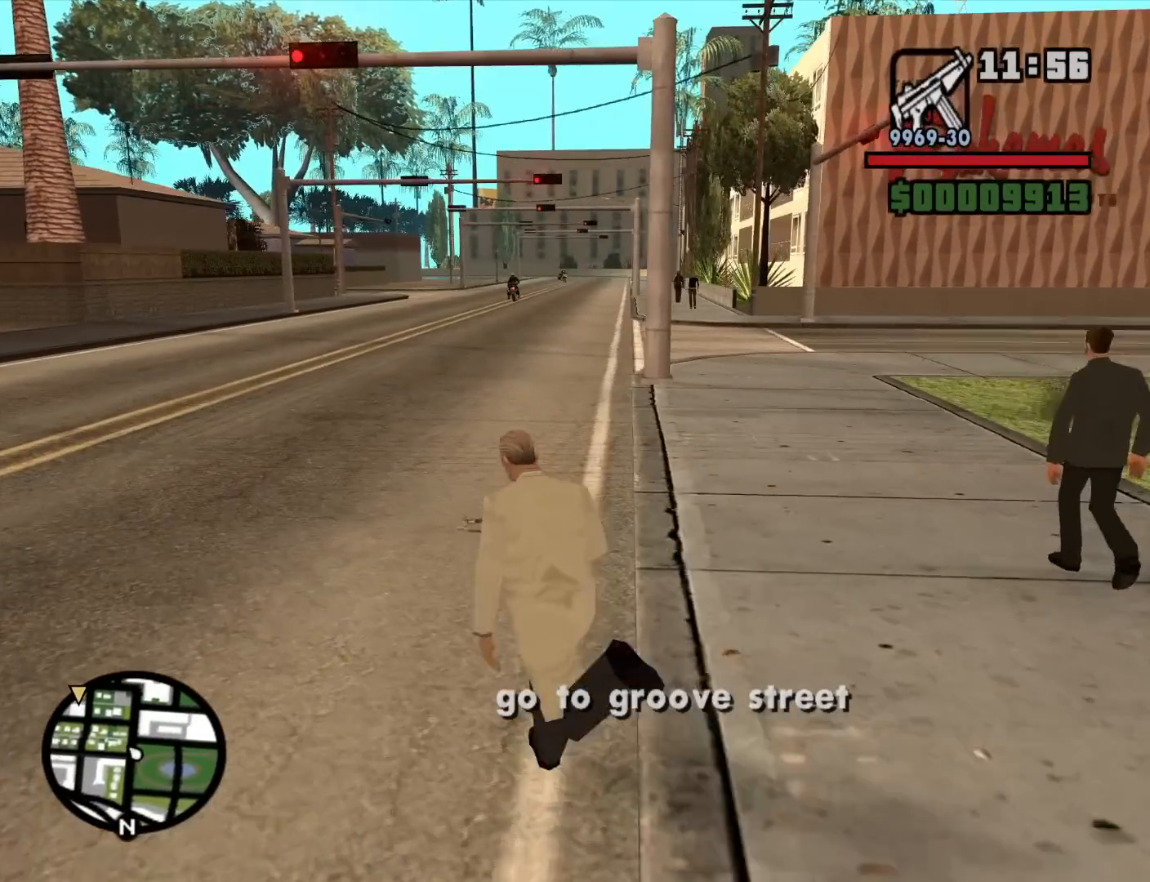
{"keys": ["space", "w"], "mouse": [], "events": [[34, "space", "up"], [67, "a", "up"], [117, "space", "down"], [217, "space", "up"], [300, "space", "down"], [400, "space", "up"], [500, "space", "down"]]}
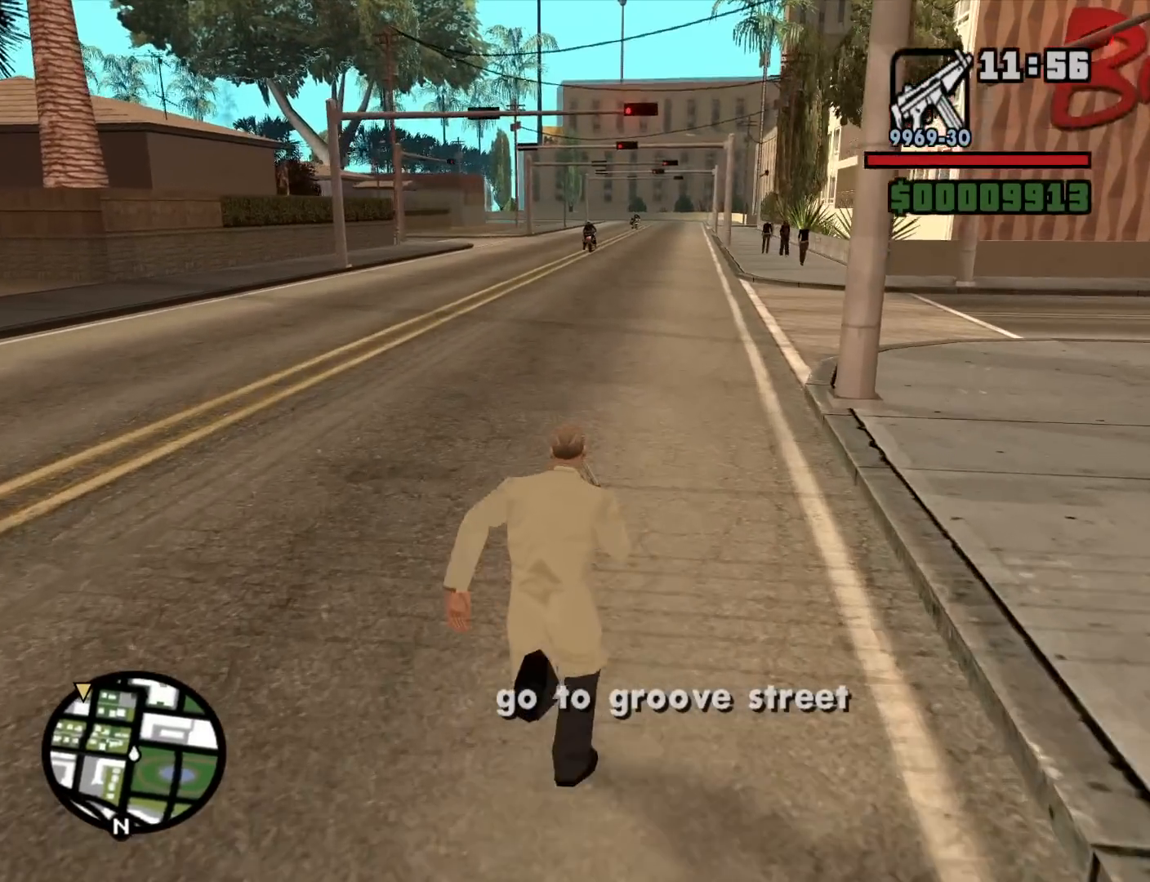
{"keys": ["w"], "mouse": [], "events": [[84, "space", "up"], [184, "space", "down"], [267, "space", "up"], [367, "space", "down"], [467, "space", "up"]]}
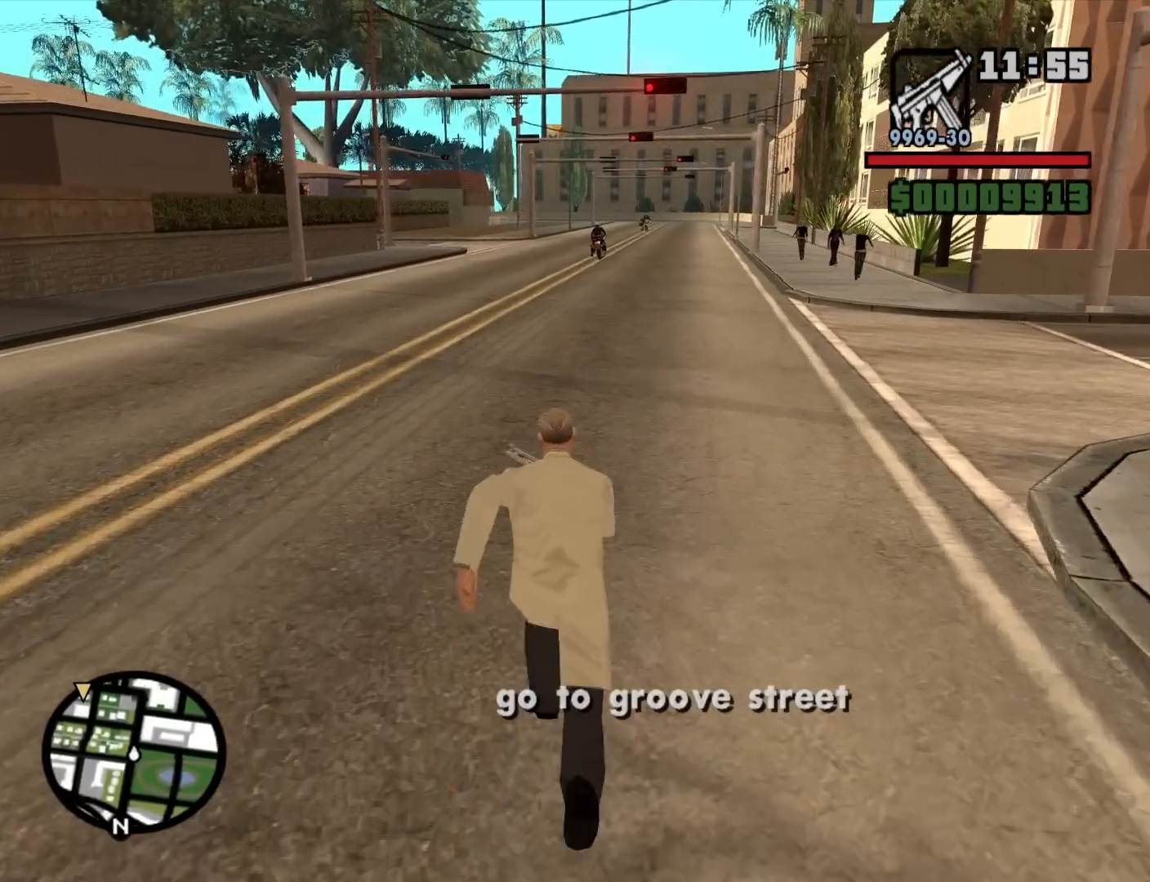
{"keys": ["space", "w"], "mouse": [], "events": [[100, "space", "down"], [150, "space", "up"], [284, "space", "down"], [334, "space", "up"], [434, "space", "down"]]}
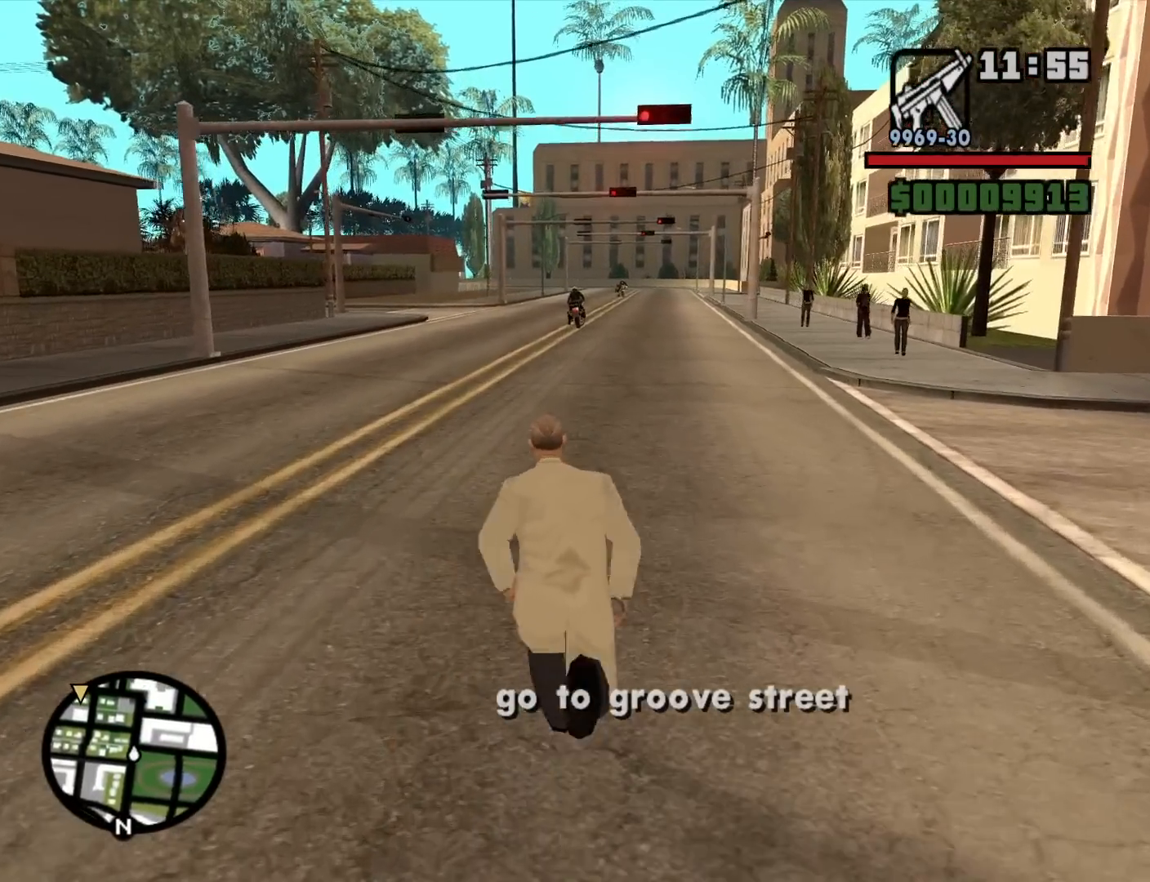
{"keys": ["space", "w"], "mouse": ["middle"], "events": [[17, "space", "up"], [117, "space", "down"], [217, "space", "up"], [300, "mouse_middle", "down"], [300, "space", "down"], [350, "space", "up"], [500, "space", "down"]]}
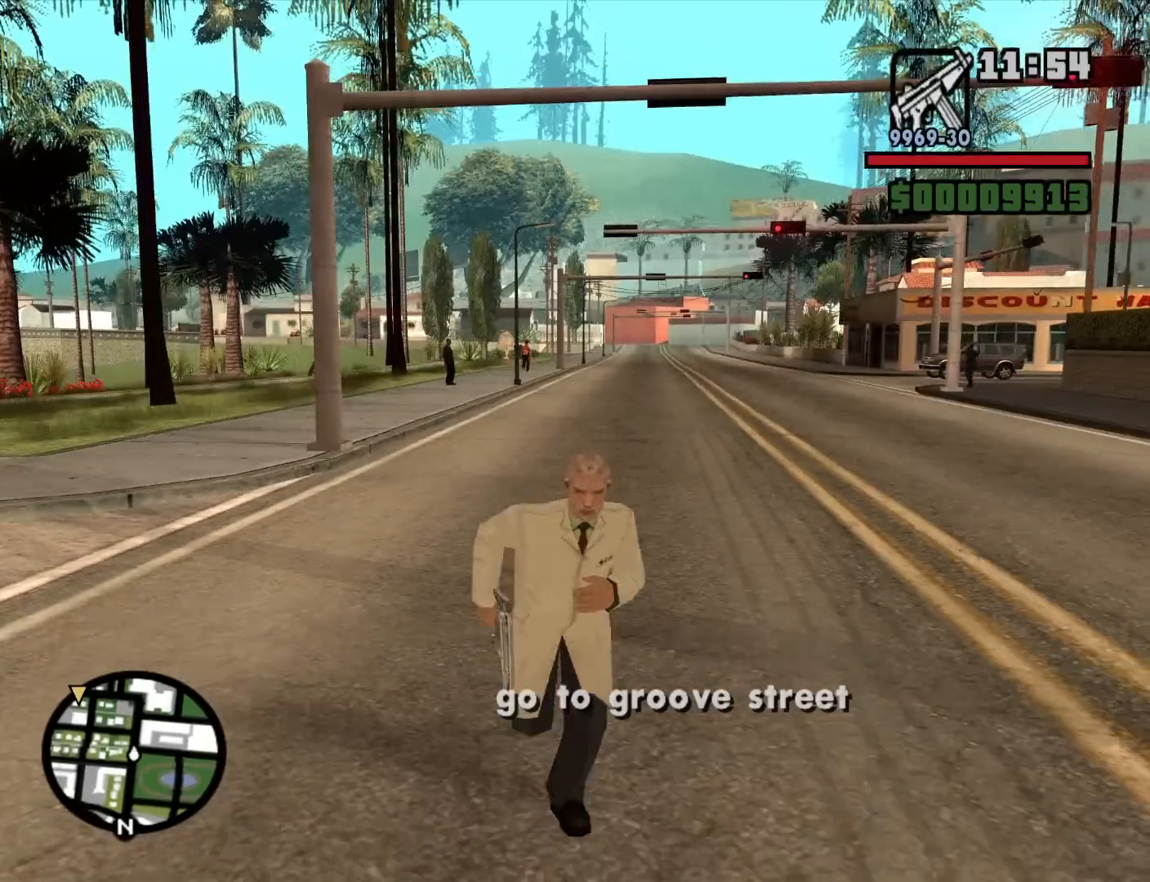
{"keys": ["w"], "mouse": [], "events": [[84, "space", "up"], [134, "mouse_middle", "up"], [184, "space", "down"], [267, "space", "up"], [367, "space", "down"], [467, "space", "up"]]}
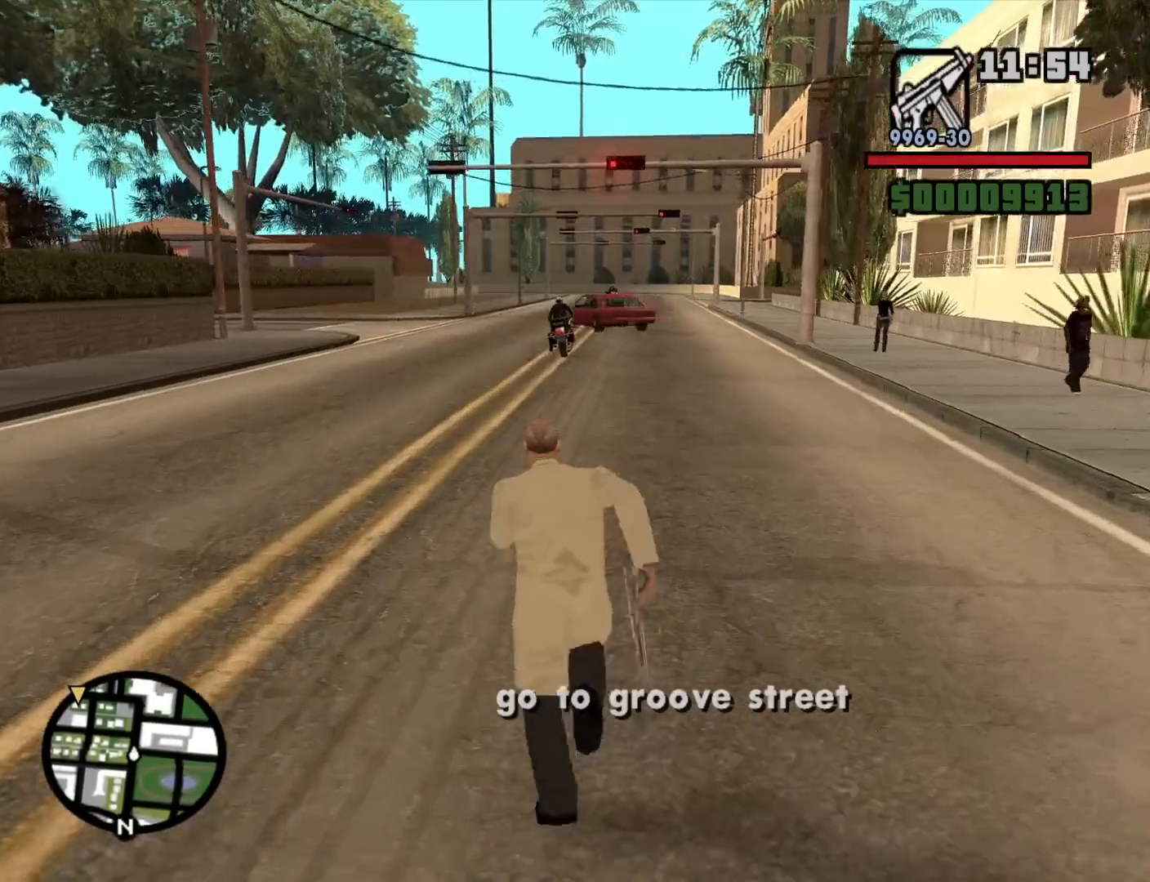
{"keys": ["space", "w"], "mouse": [], "events": [[50, "space", "down"], [150, "space", "up"], [250, "space", "down"], [334, "space", "up"], [484, "space", "down"]]}
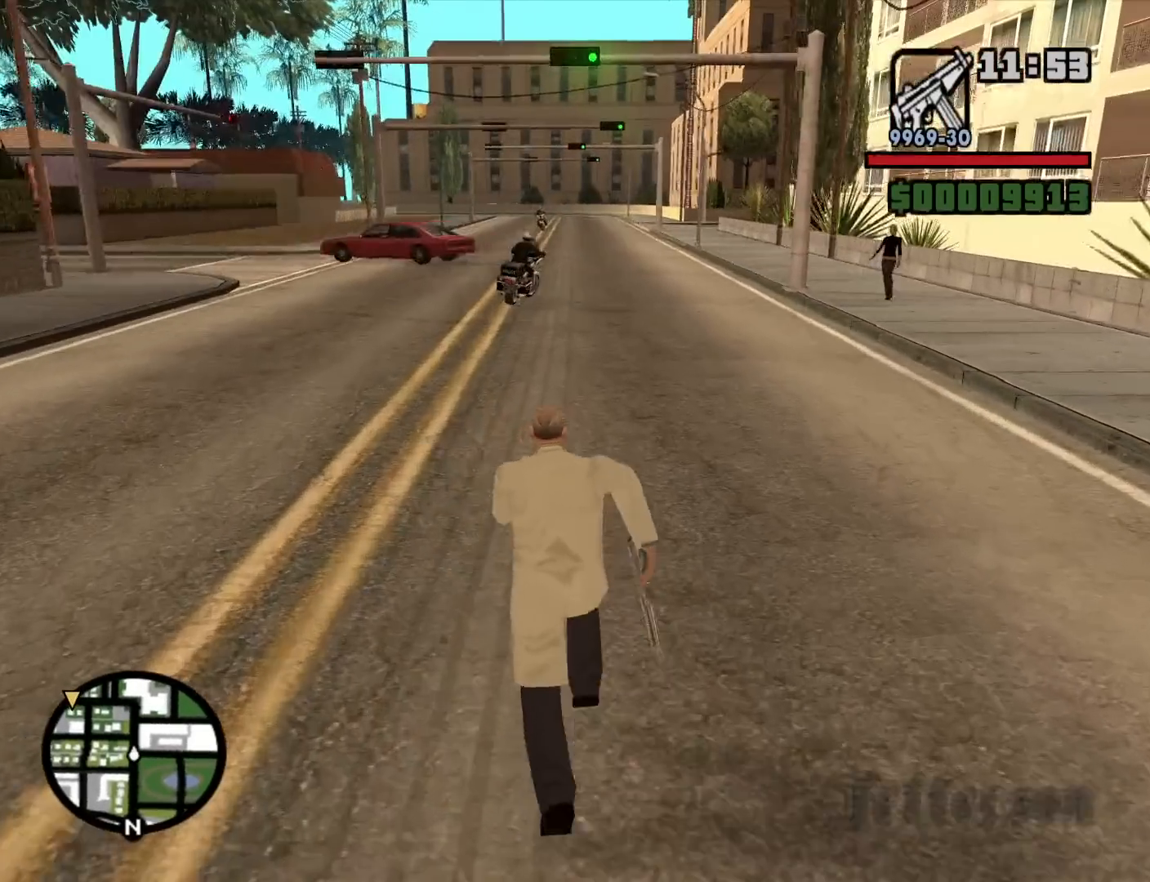
{"keys": ["w"], "mouse": [], "events": [[17, "space", "up"], [167, "space", "down"], [267, "space", "up"], [350, "space", "down"], [450, "space", "up"]]}
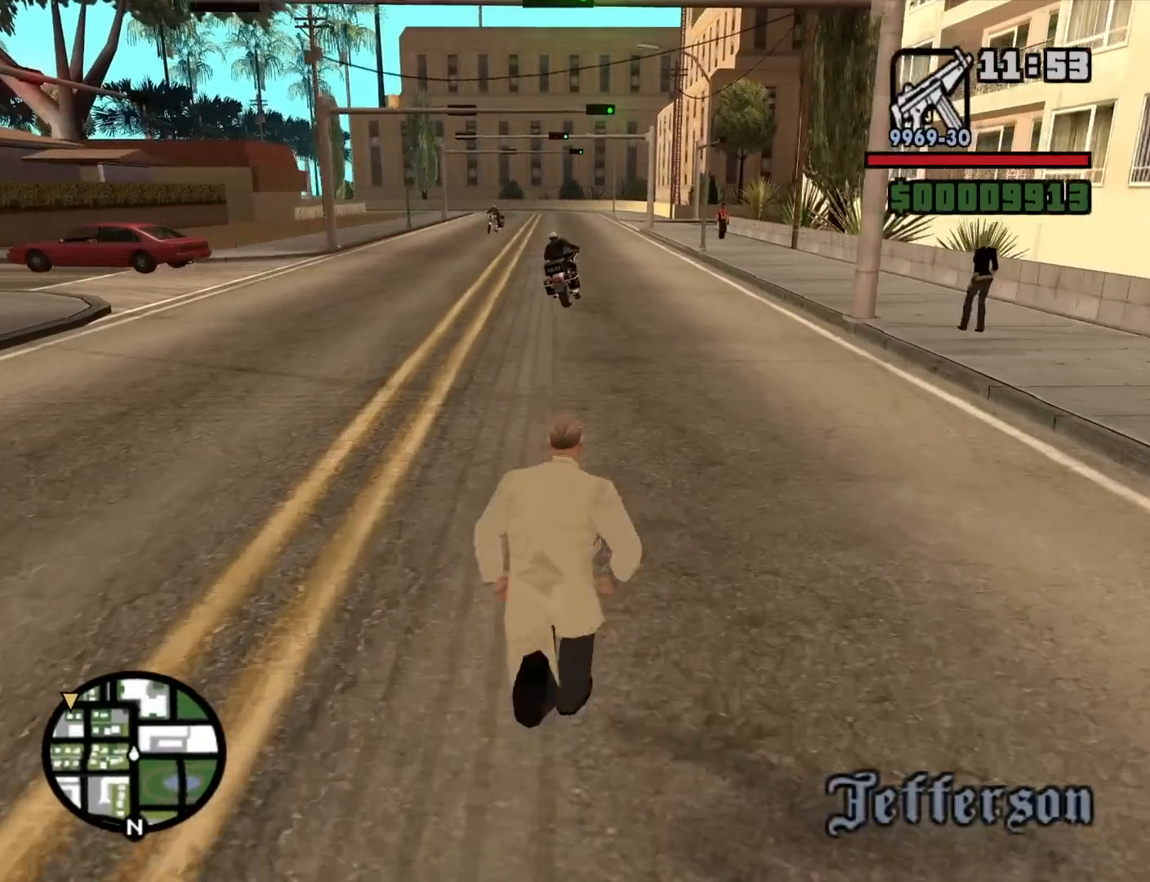
{"keys": ["space", "w"], "mouse": [], "events": [[34, "space", "down"], [134, "space", "up"], [284, "space", "down"], [317, "space", "up"], [467, "space", "down"]]}
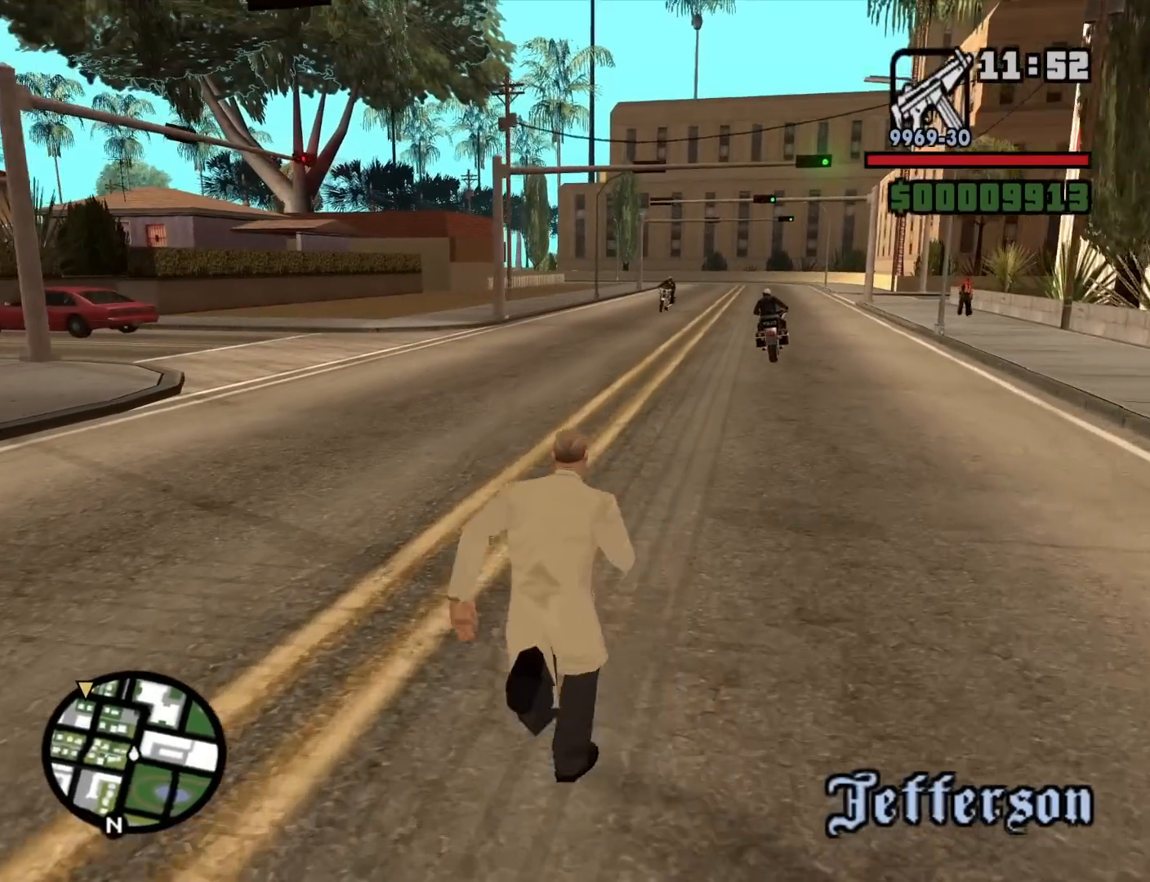
{"keys": ["w"], "mouse": [], "events": [[17, "space", "up"], [150, "space", "down"], [200, "space", "up"], [334, "space", "down"], [384, "space", "up"]]}
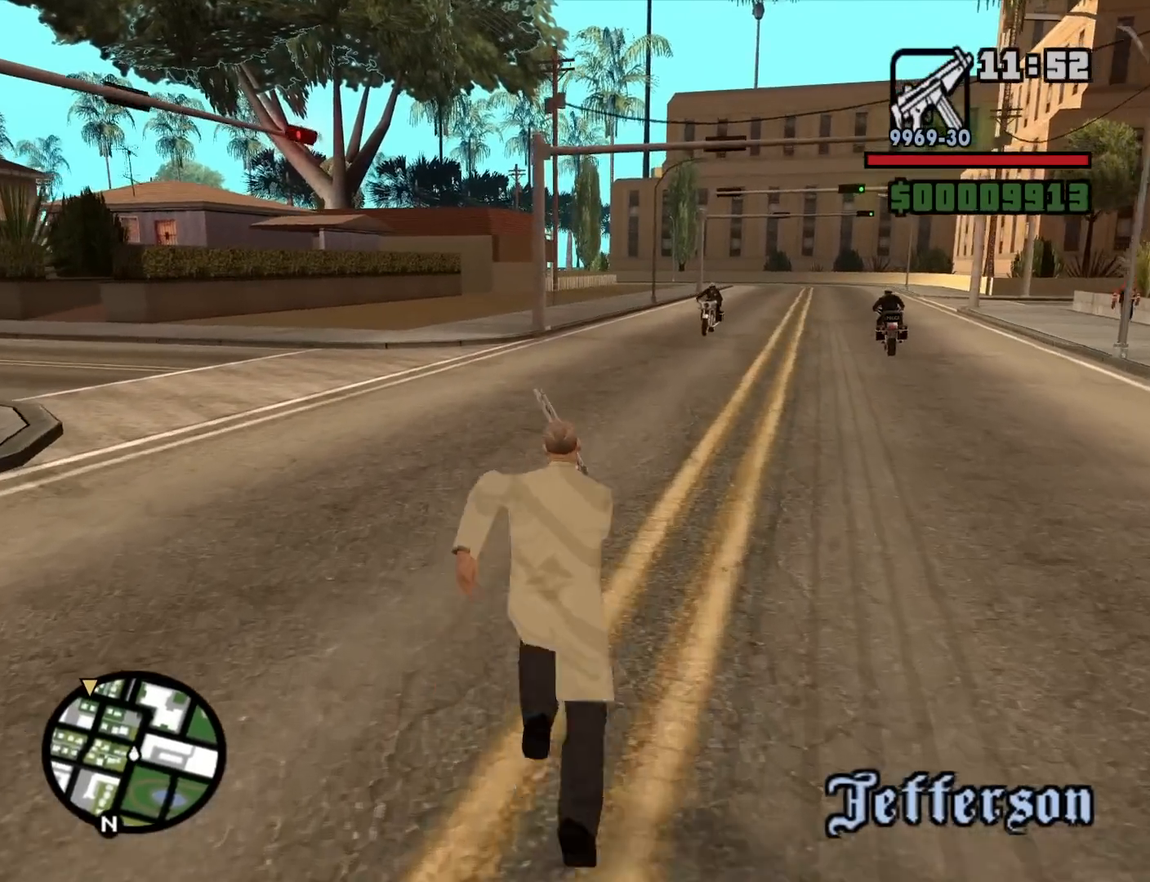
{"keys": ["w"], "mouse": [], "events": [[34, "space", "down"], [67, "space", "up"], [217, "space", "down"], [300, "space", "up"], [400, "space", "down"], [500, "space", "up"]]}
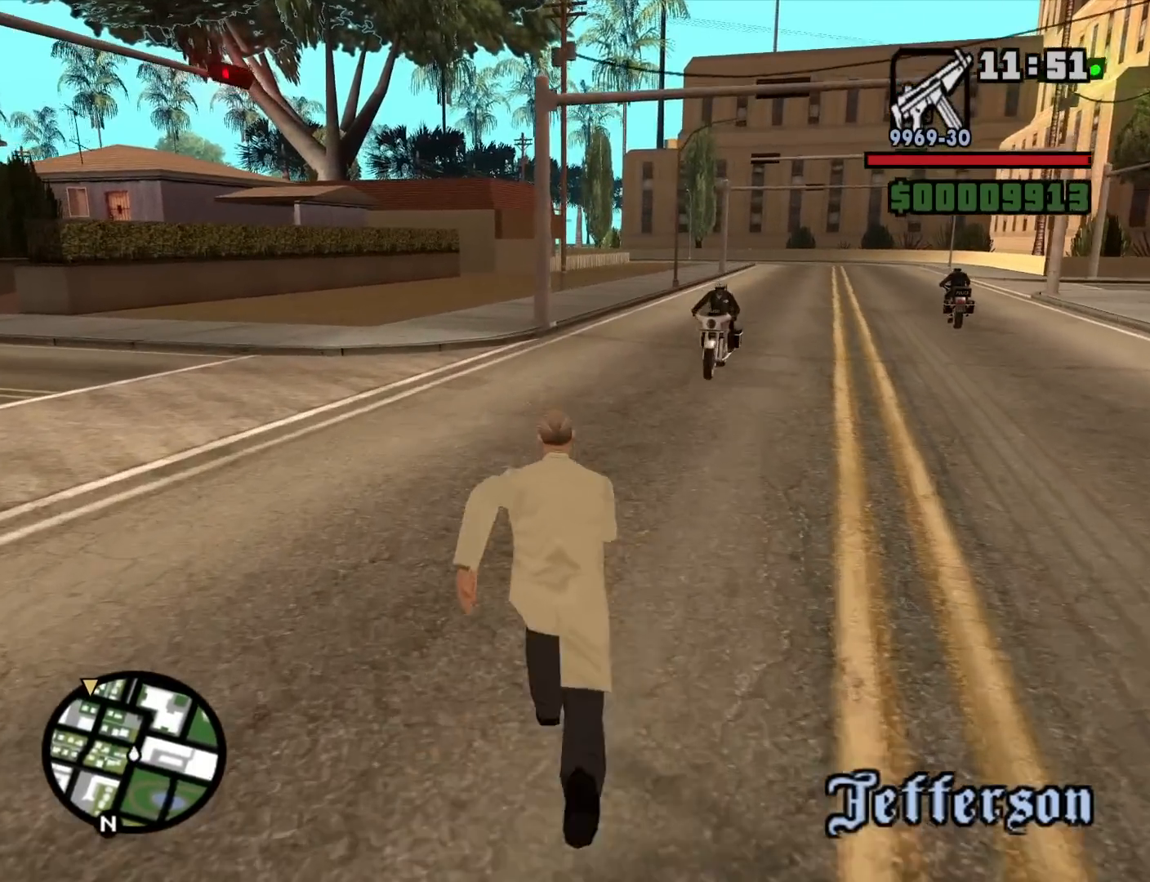
{"keys": [], "mouse": [], "events": [[84, "space", "down"], [184, "space", "up"], [284, "space", "down"], [317, "f", "down"], [367, "space", "up"], [367, "w", "up"], [417, "f", "up"]]}
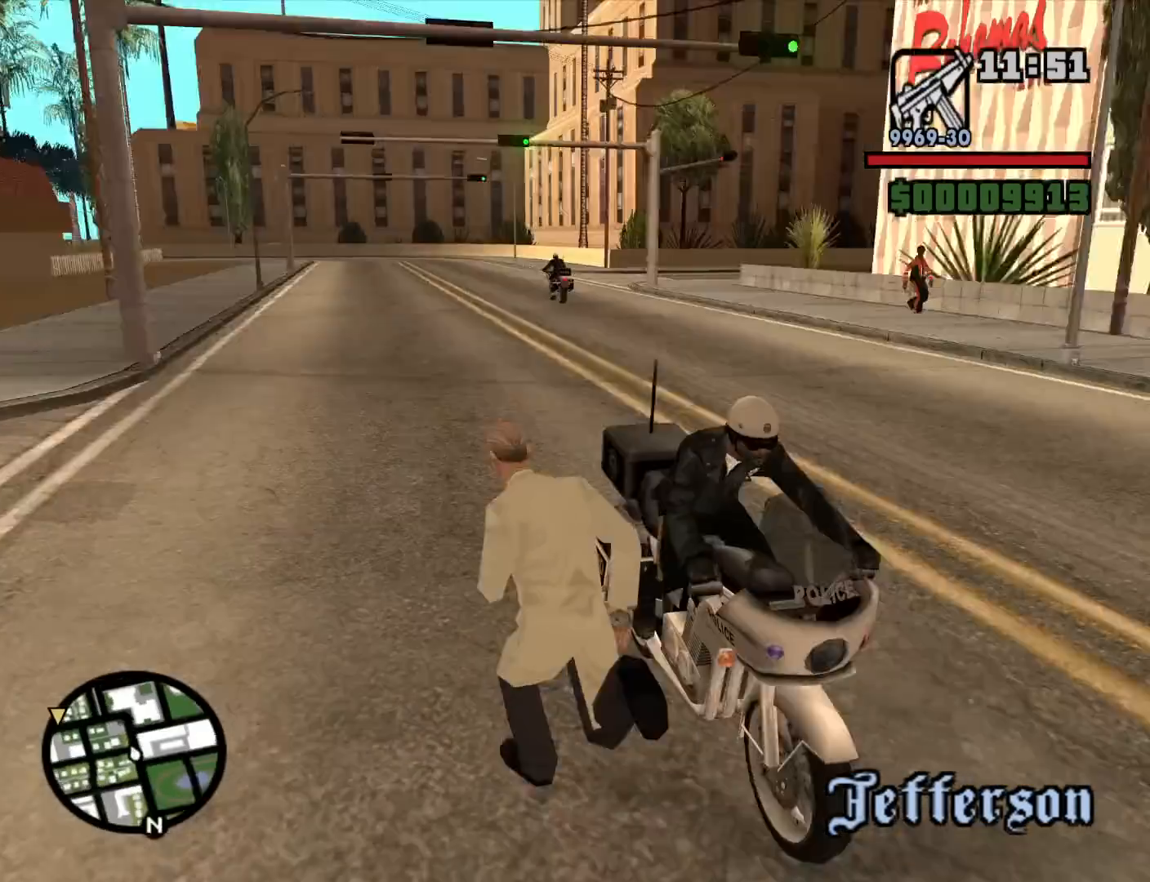
{"keys": [], "mouse": [], "events": []}
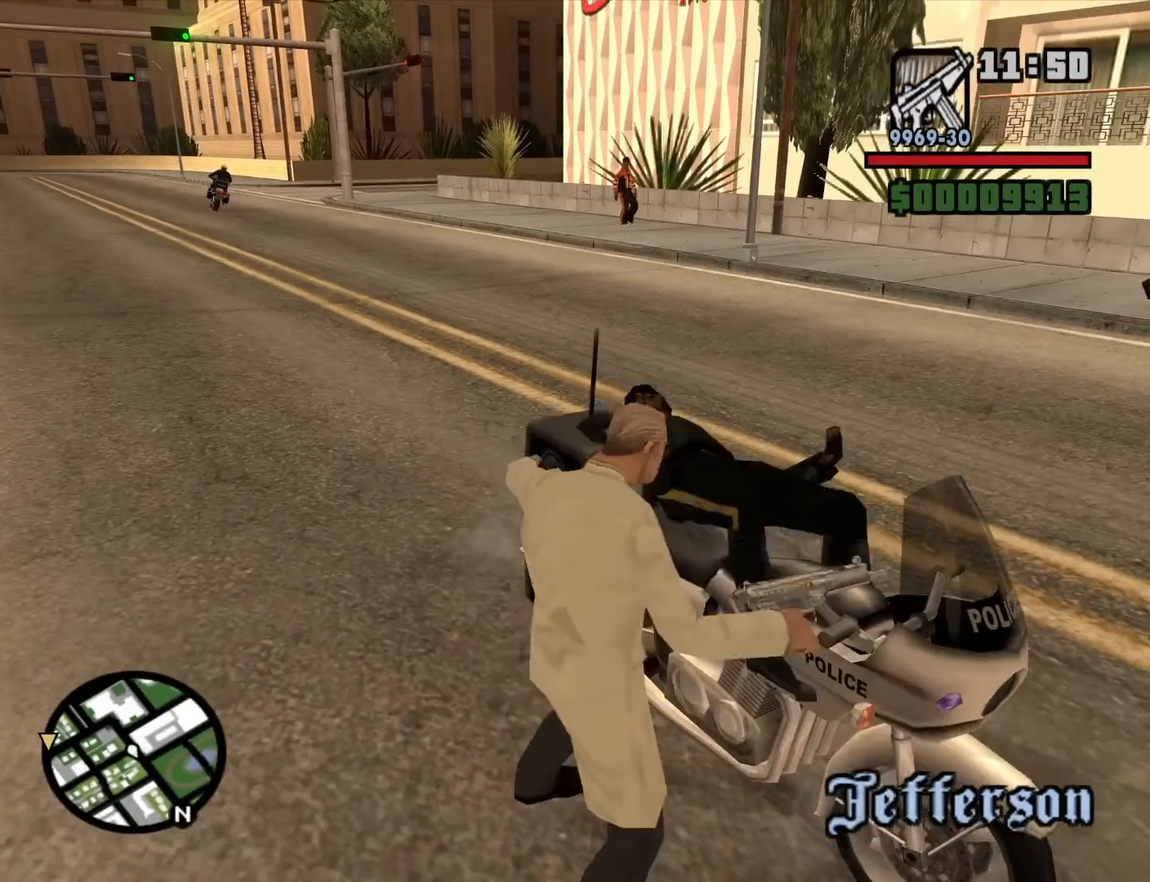
{"keys": [], "mouse": [], "events": []}
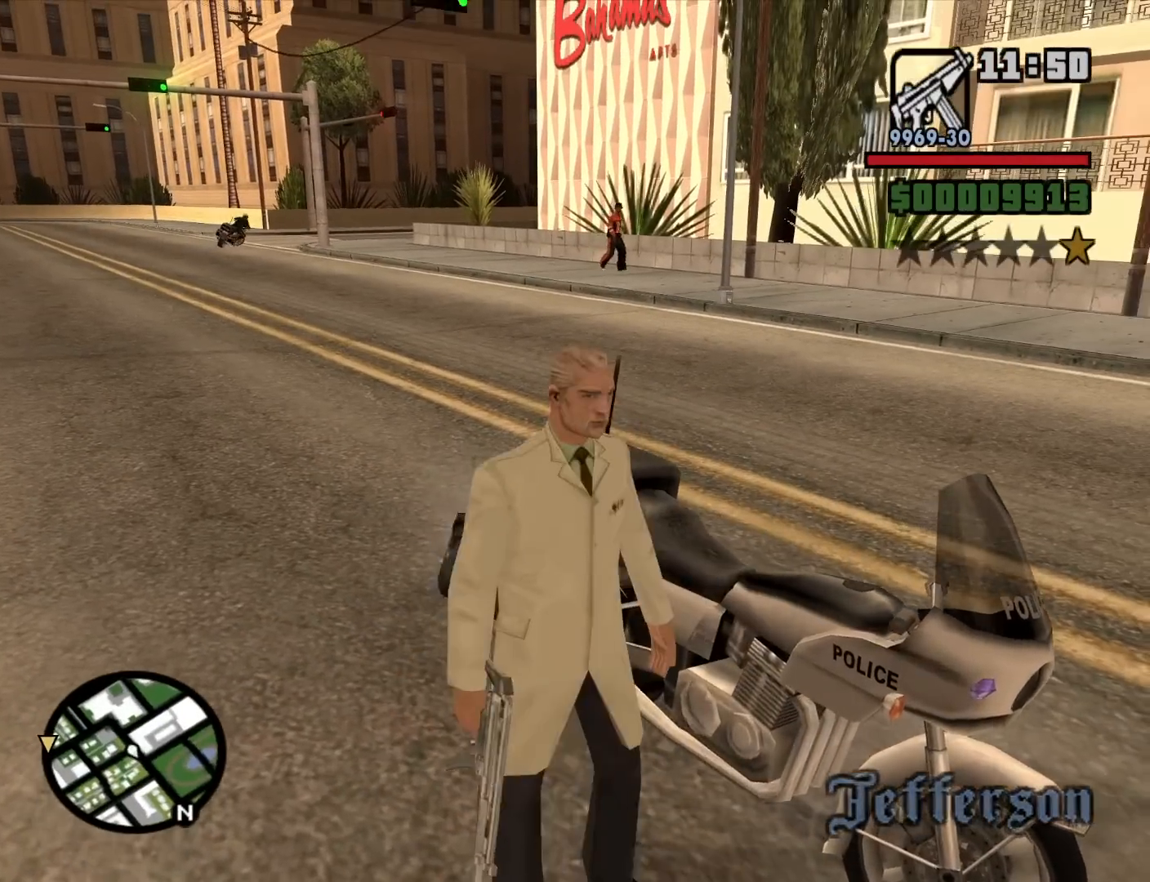
{"keys": ["a", "w"], "mouse": [], "events": [[317, "w", "down"], [367, "a", "down"]]}
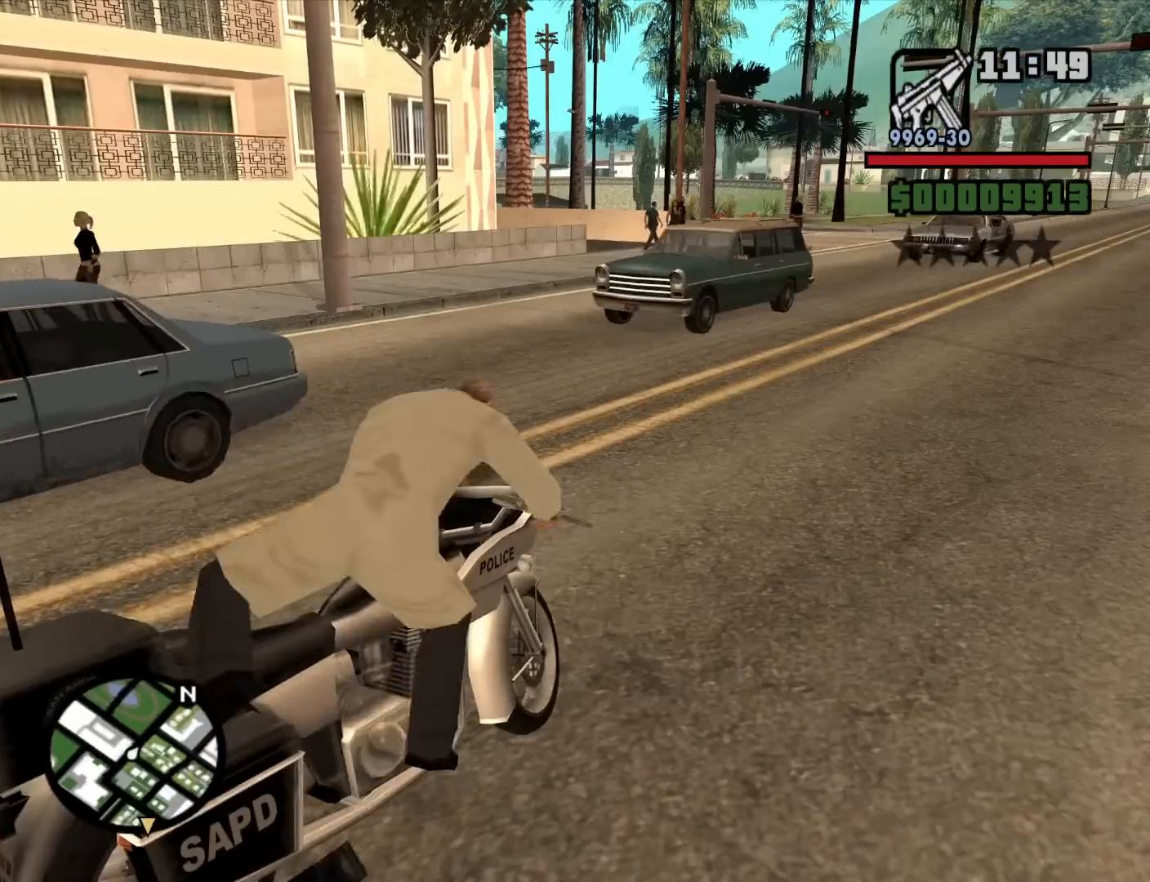
{"keys": ["5", "a", "w"], "mouse": [], "events": [[434, "5", "down"]]}
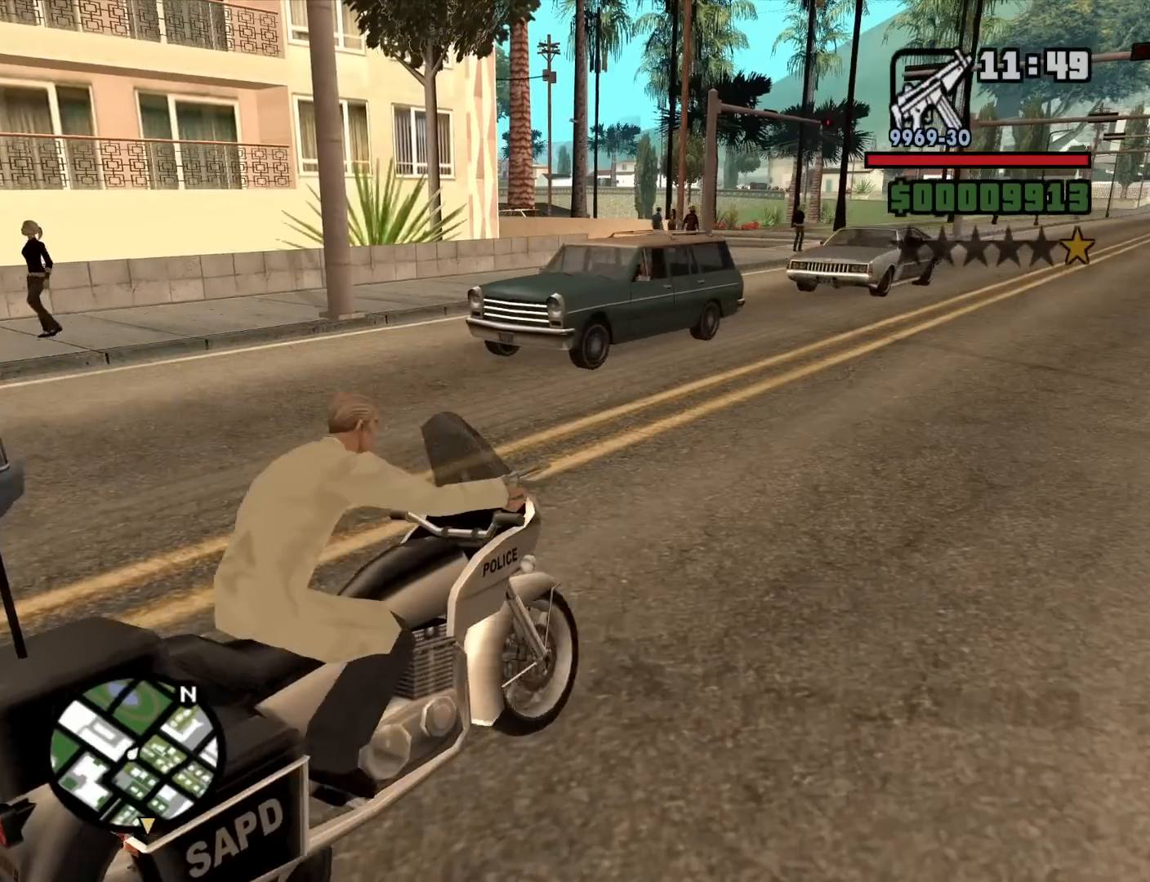
{"keys": ["5", "a"], "mouse": [], "events": [[350, "w", "up"]]}
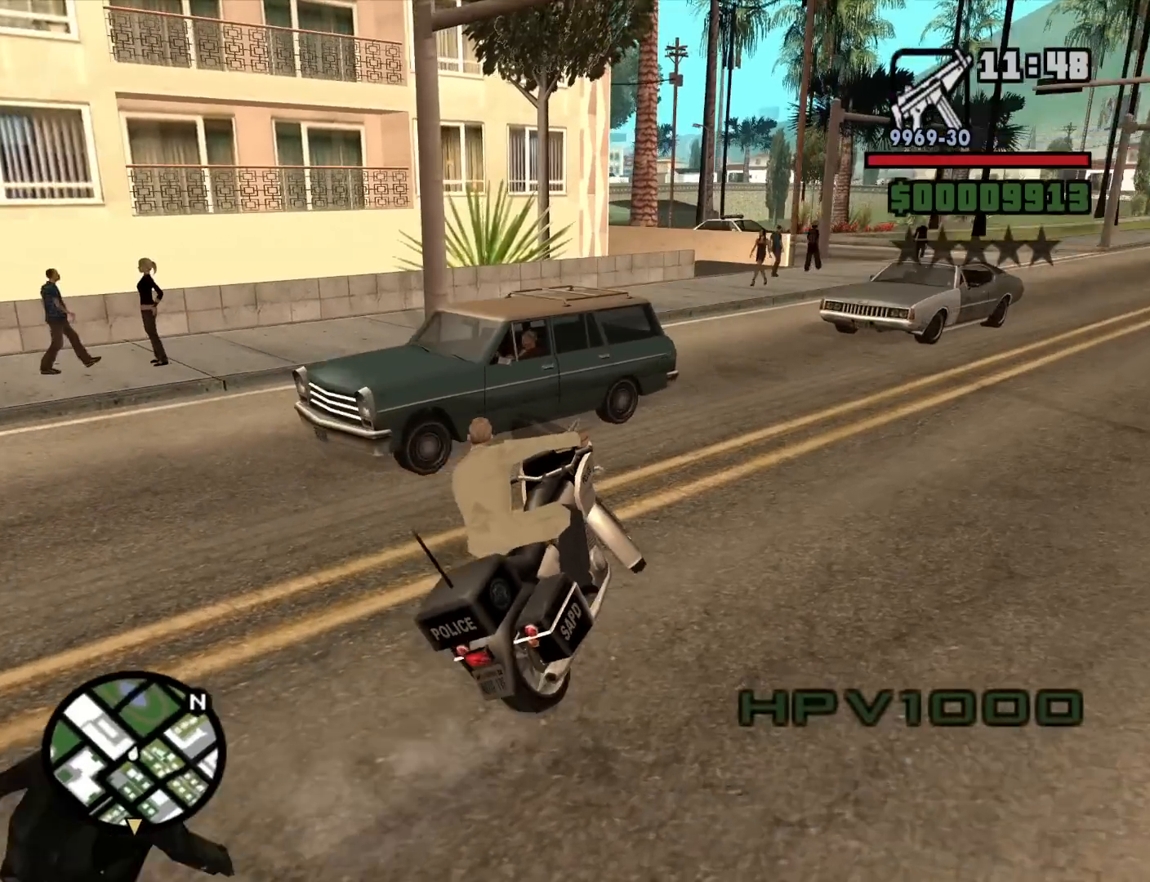
{"keys": ["a", "w"], "mouse": [], "events": [[500, "5", "up"], [500, "w", "down"]]}
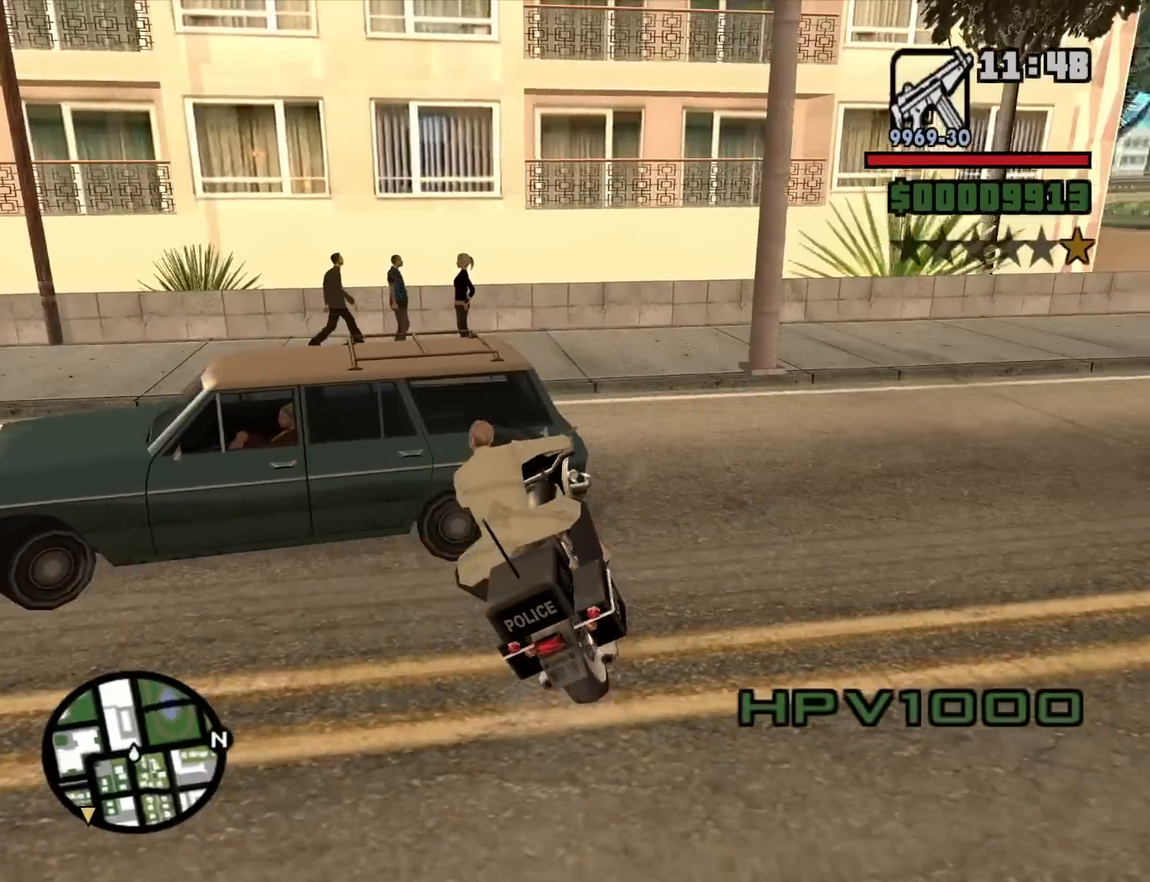
{"keys": ["a", "w"], "mouse": [], "events": []}
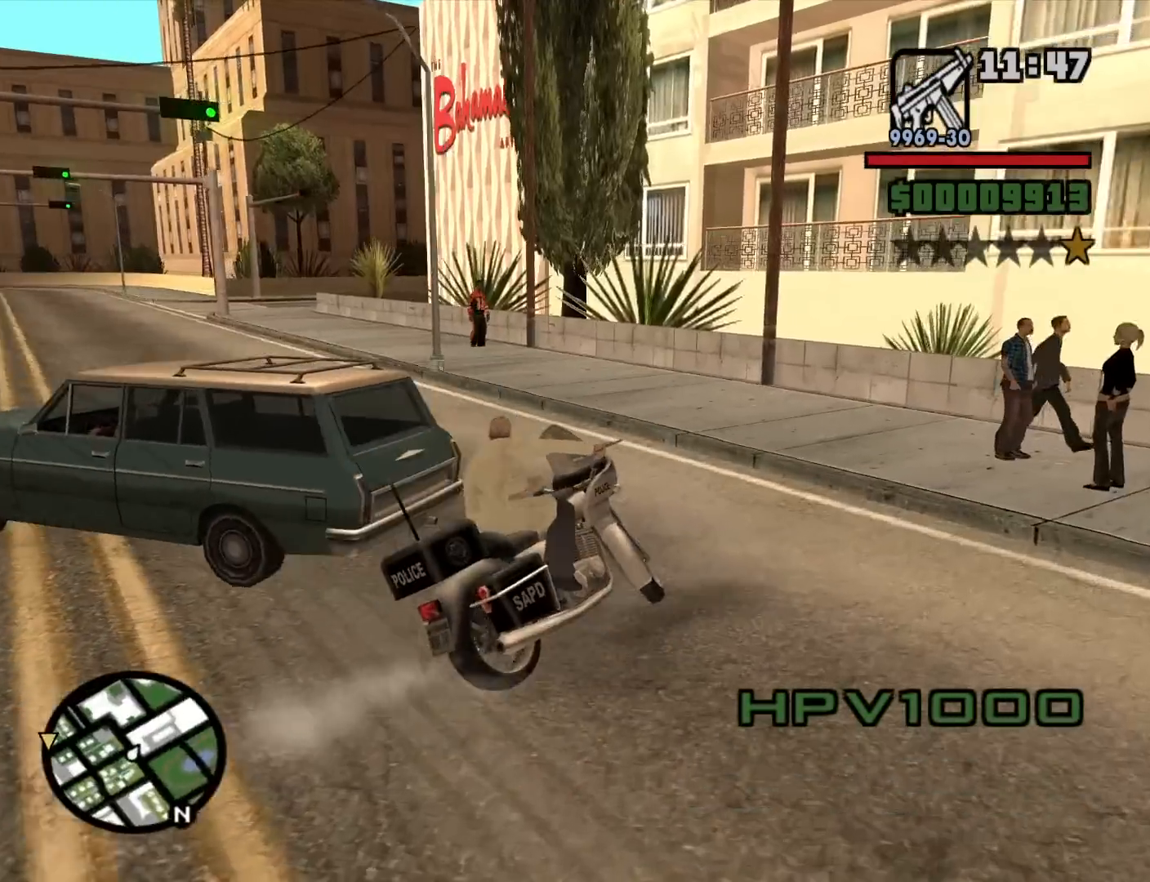
{"keys": ["2", "a", "w"], "mouse": [], "events": [[217, "2", "down"], [350, "2", "up"], [450, "2", "down"]]}
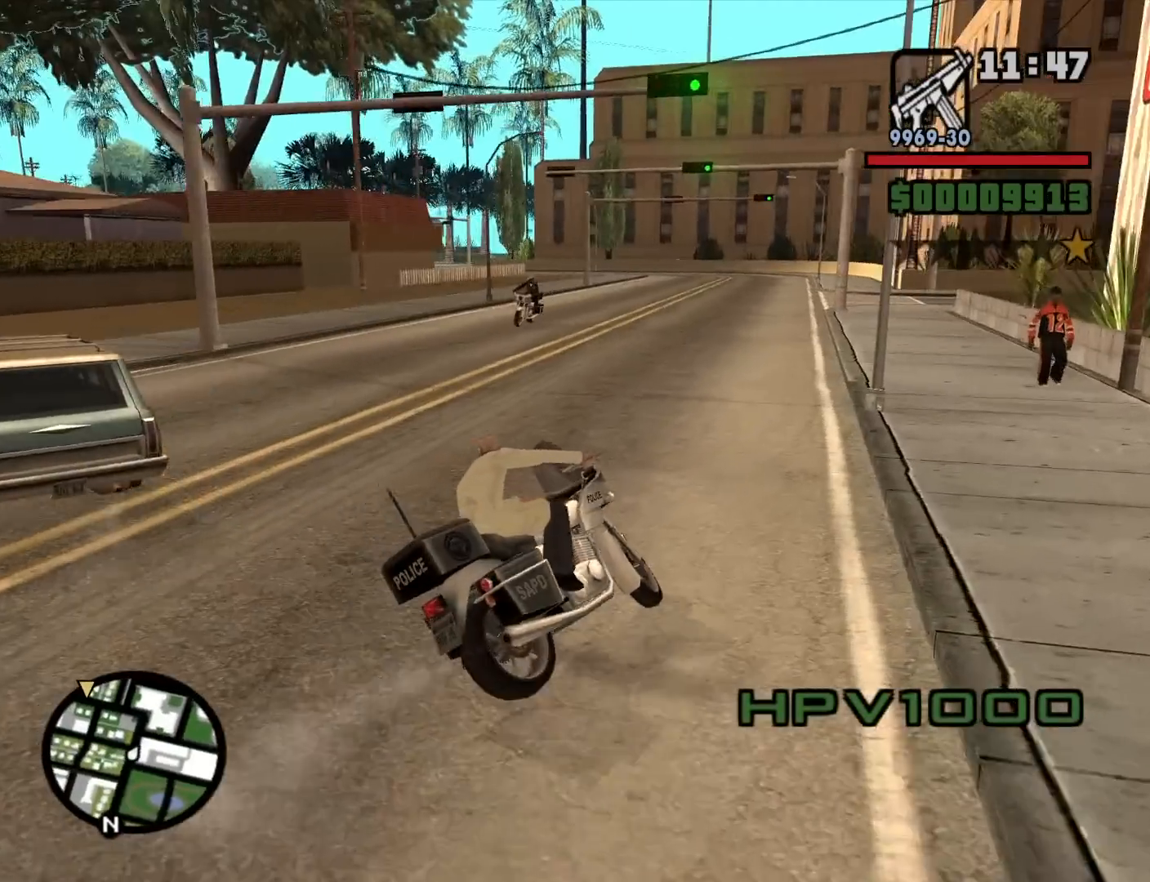
{"keys": ["2", "w"], "mouse": [], "events": [[84, "2", "up"], [134, "2", "down"], [134, "a", "up"], [267, "2", "up"], [317, "2", "down"], [467, "2", "up"], [500, "2", "down"]]}
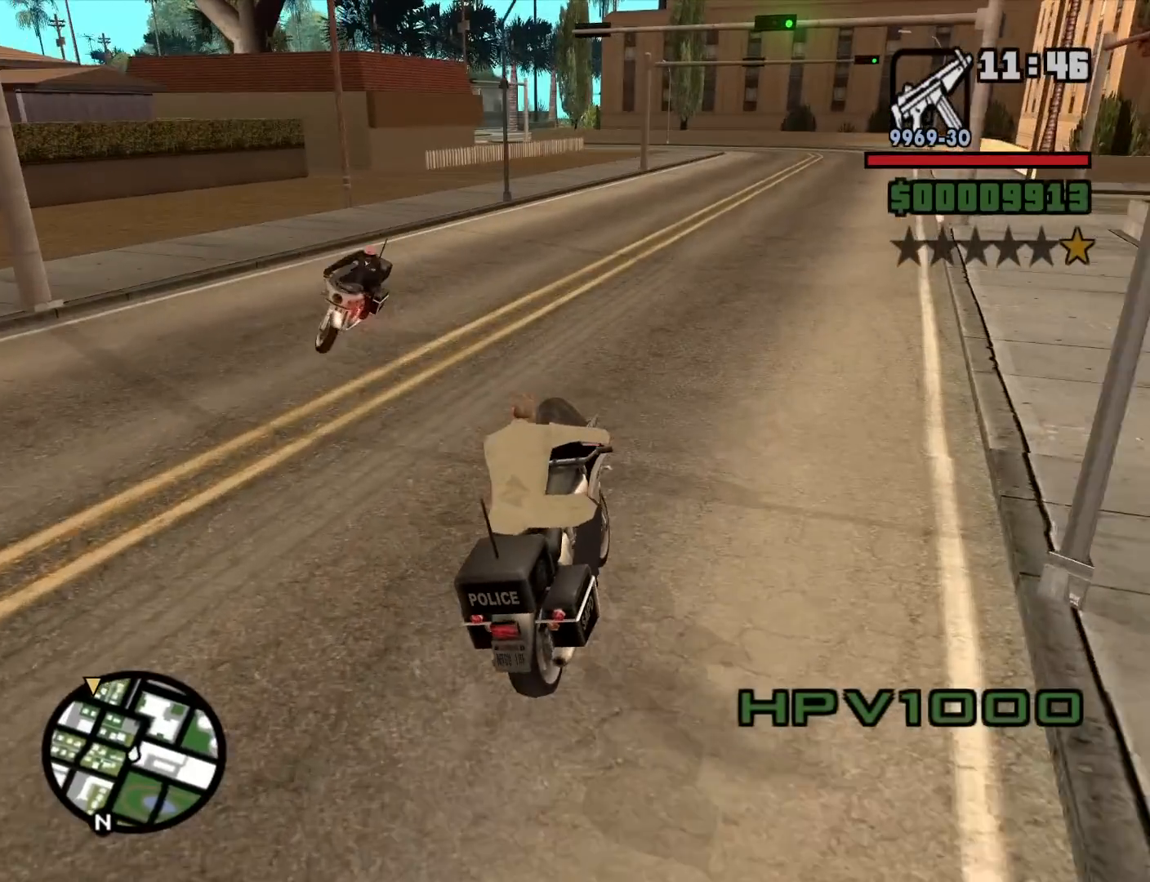
{"keys": ["2", "w"], "mouse": [], "events": [[100, "d", "down"], [150, "2", "up"], [250, "2", "down"], [250, "d", "up"], [334, "2", "up"], [434, "2", "down"]]}
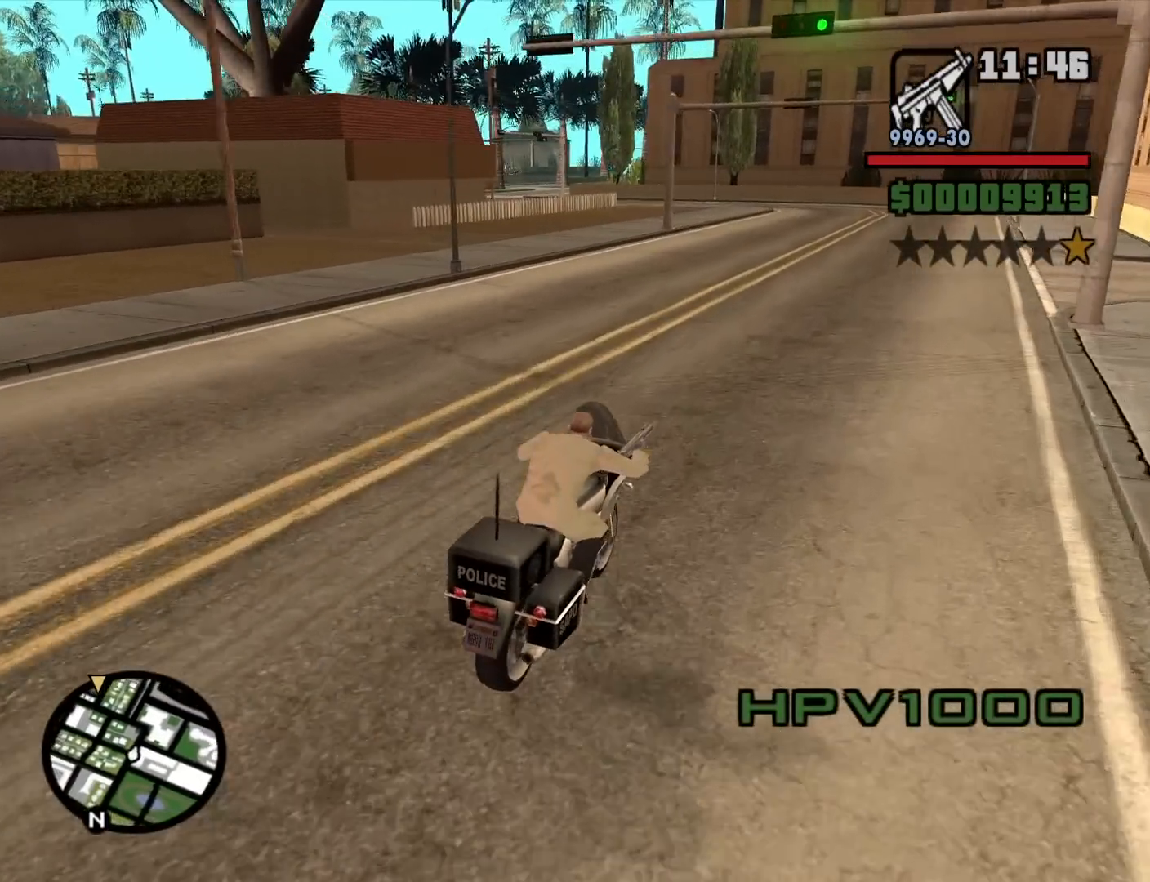
{"keys": ["2", "a", "w"], "mouse": [], "events": [[34, "2", "up"], [117, "2", "down"], [217, "2", "up"], [300, "2", "down"], [400, "2", "up"], [500, "2", "down"], [500, "a", "down"]]}